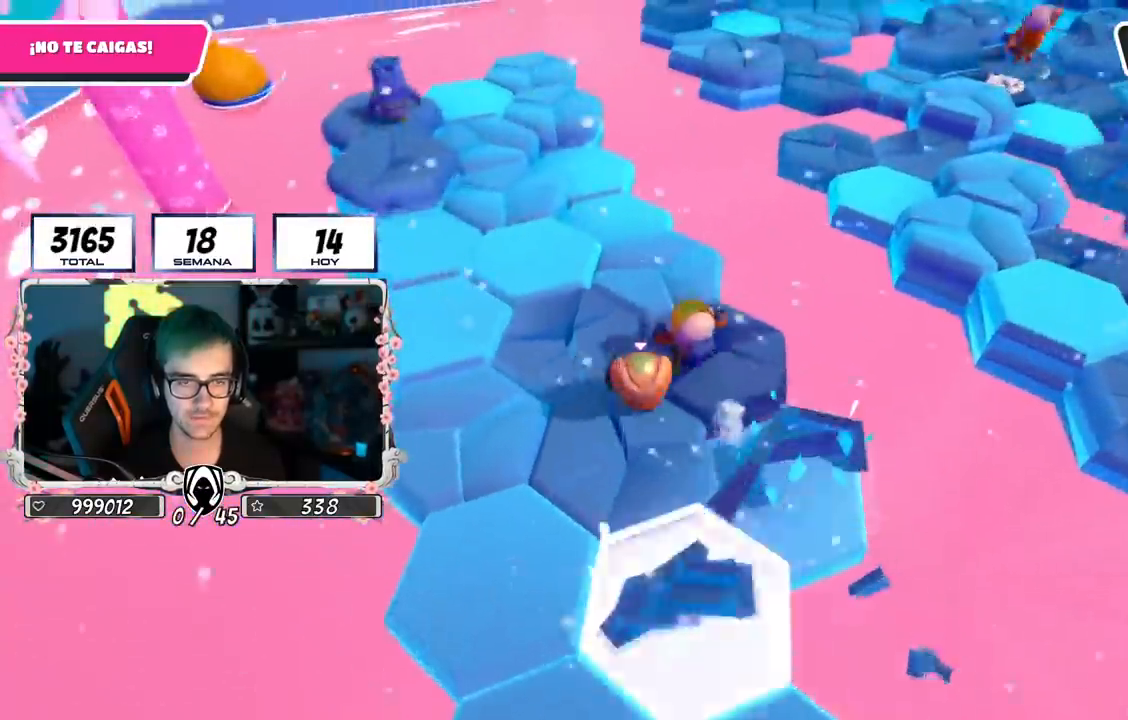
Gameplay with a controller (PlayStation layout); each line is a JSON object with the inputs held at the frame after it. "events" lists button and stick changes between this image and that frame as [ms after this image, input, new state], when the widget could be followed in between.
{"buttons": [], "left_stick": "up-left", "right_stick": "center", "events": [[117, "right_stick", "up"], [150, "left_stick", "up-left"], [250, "right_stick", "down-left"], [284, "R2", "up"], [467, "right_stick", "center"]]}
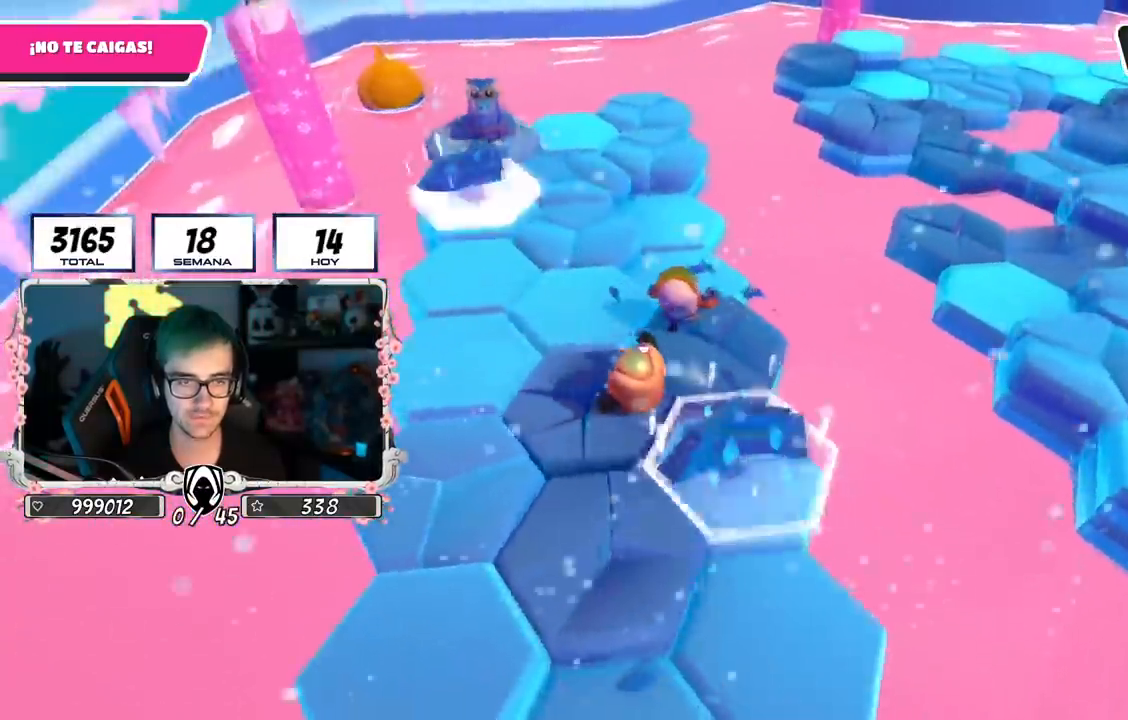
{"buttons": [], "left_stick": "down-right", "right_stick": "down-right", "events": [[100, "left_stick", "up"], [183, "CROSS", "down"], [317, "CROSS", "up"], [417, "left_stick", "right"], [450, "right_stick", "down-right"], [467, "left_stick", "down-right"]]}
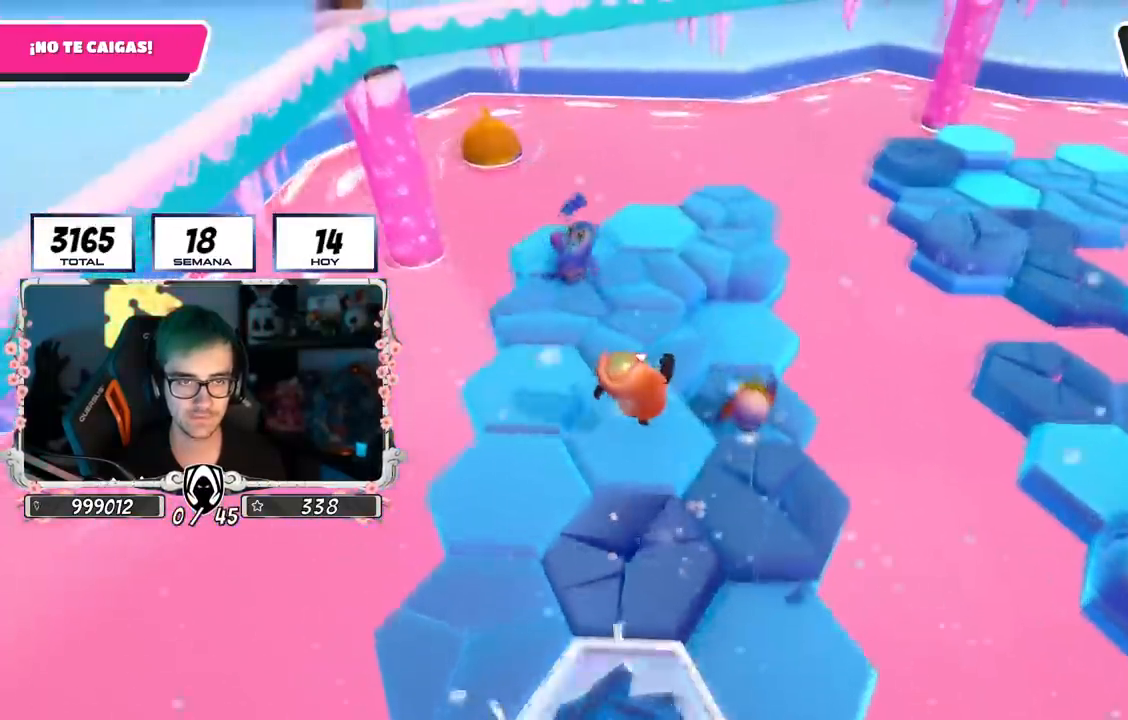
{"buttons": ["CROSS"], "left_stick": "up-left", "right_stick": "center", "events": [[17, "left_stick", "down"], [184, "right_stick", "center"], [200, "left_stick", "up-left"], [384, "CROSS", "down"]]}
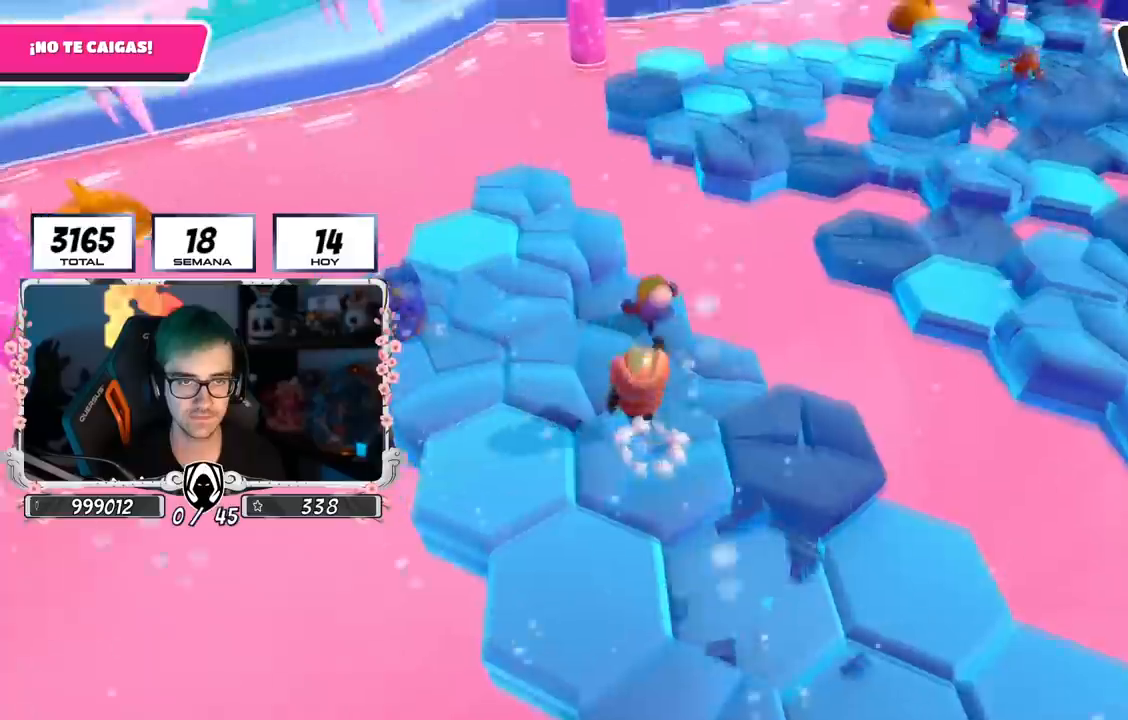
{"buttons": [], "left_stick": "up-left", "right_stick": "center", "events": [[16, "CROSS", "up"]]}
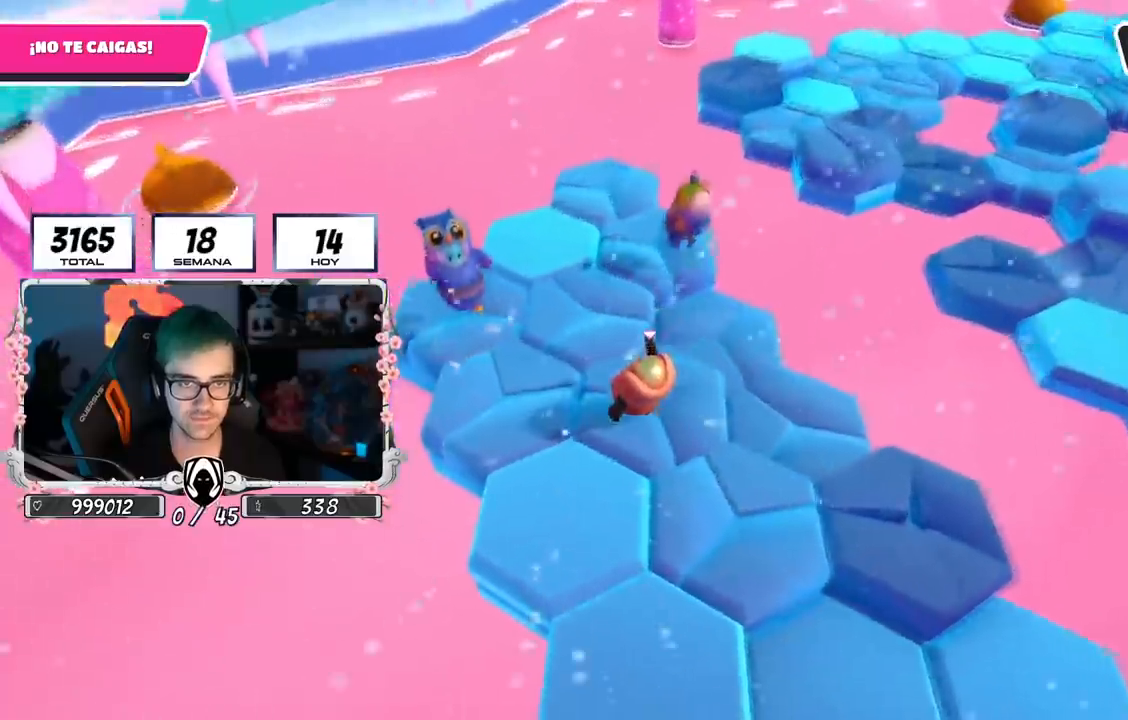
{"buttons": [], "left_stick": "up", "right_stick": "center", "events": [[84, "left_stick", "up"], [100, "CROSS", "down"], [284, "CROSS", "up"]]}
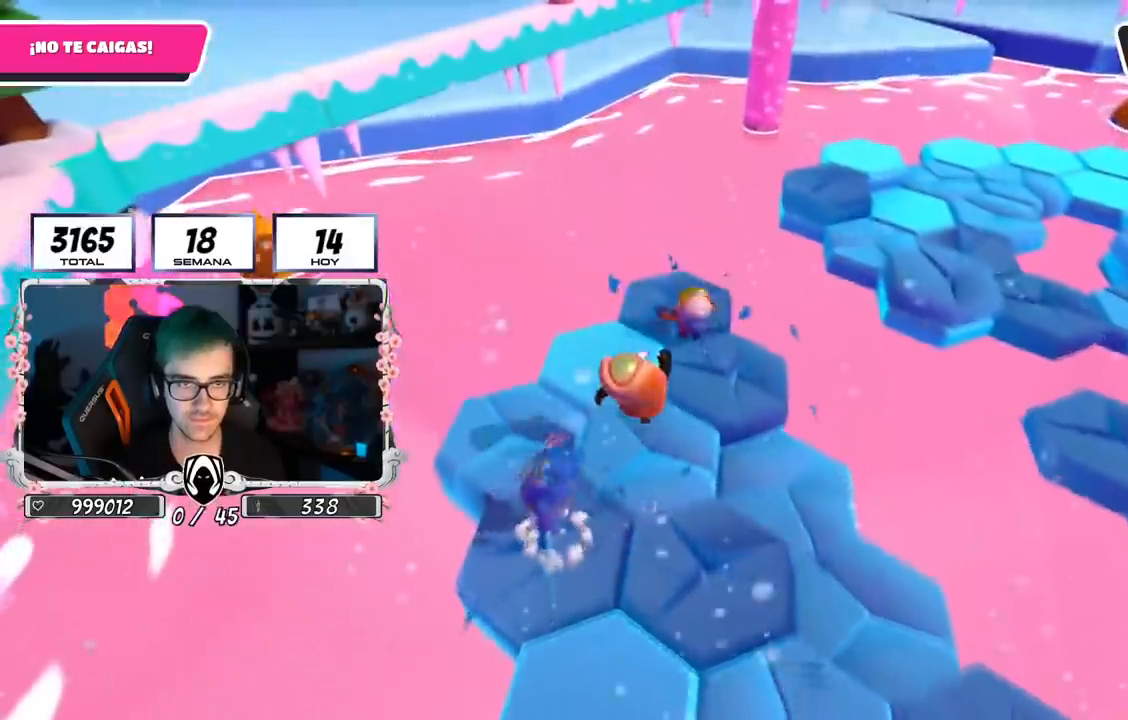
{"buttons": [], "left_stick": "right", "right_stick": "center", "events": [[317, "left_stick", "right"]]}
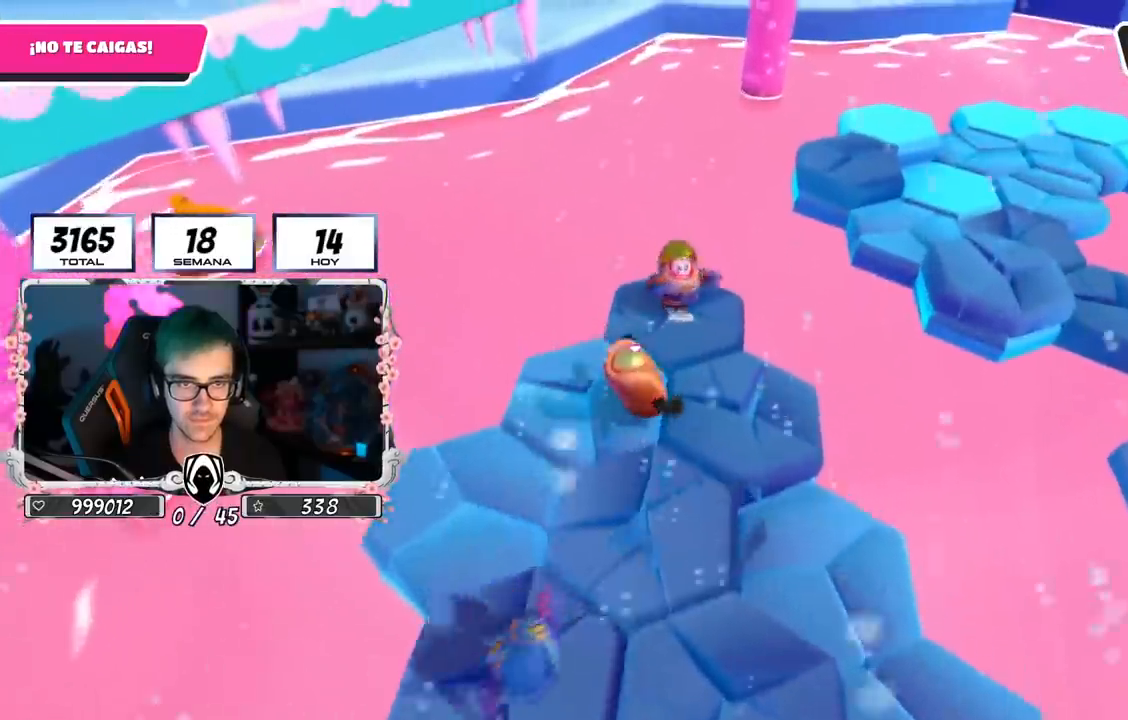
{"buttons": ["R2"], "left_stick": "right", "right_stick": "center", "events": [[150, "left_stick", "center"], [234, "R2", "down"], [250, "left_stick", "up-right"], [334, "left_stick", "up-left"], [401, "R1", "down"], [467, "left_stick", "right"], [484, "R1", "up"]]}
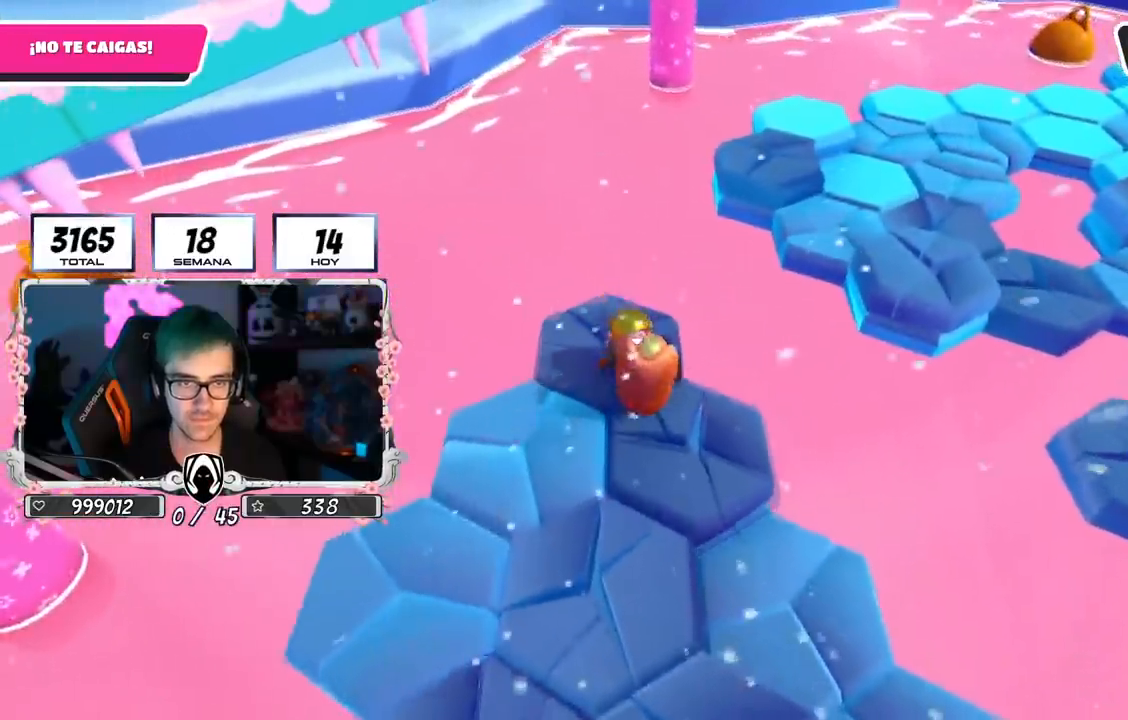
{"buttons": ["R2"], "left_stick": "up-left", "right_stick": "center", "events": [[83, "left_stick", "center"], [100, "R1", "down"], [183, "R1", "up"], [250, "left_stick", "up-right"], [467, "left_stick", "up-left"]]}
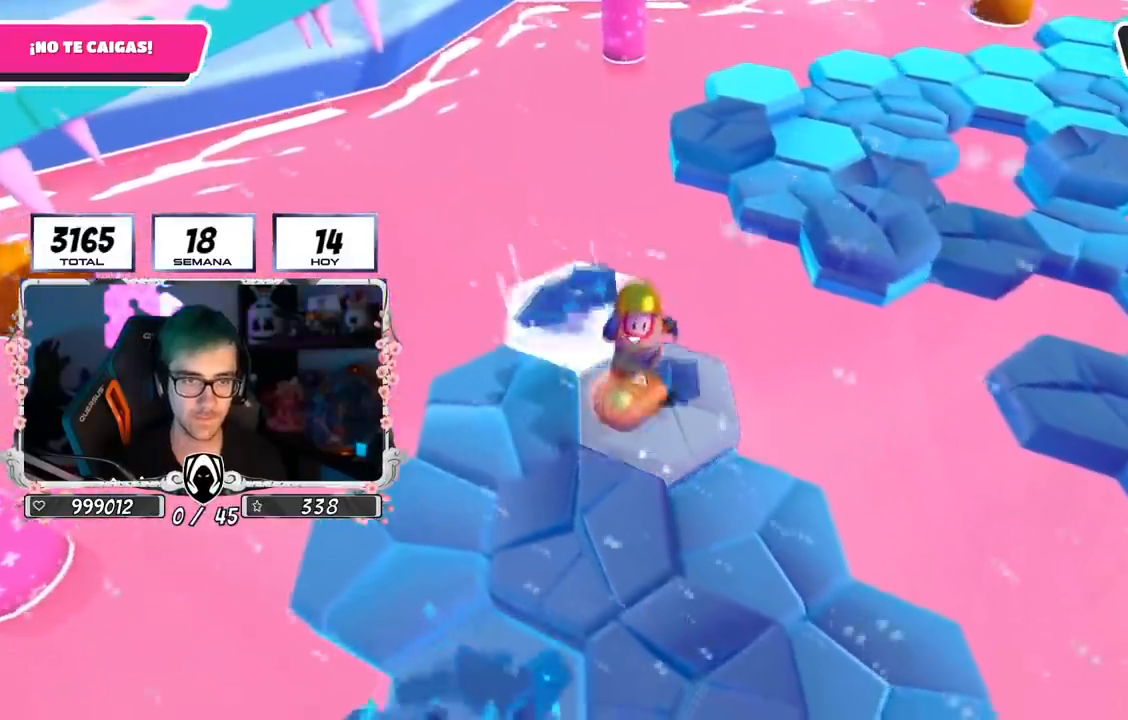
{"buttons": ["CROSS"], "left_stick": "left", "right_stick": "center", "events": [[34, "left_stick", "left"], [84, "right_stick", "left"], [300, "R2", "up"], [334, "right_stick", "center"], [401, "CROSS", "down"]]}
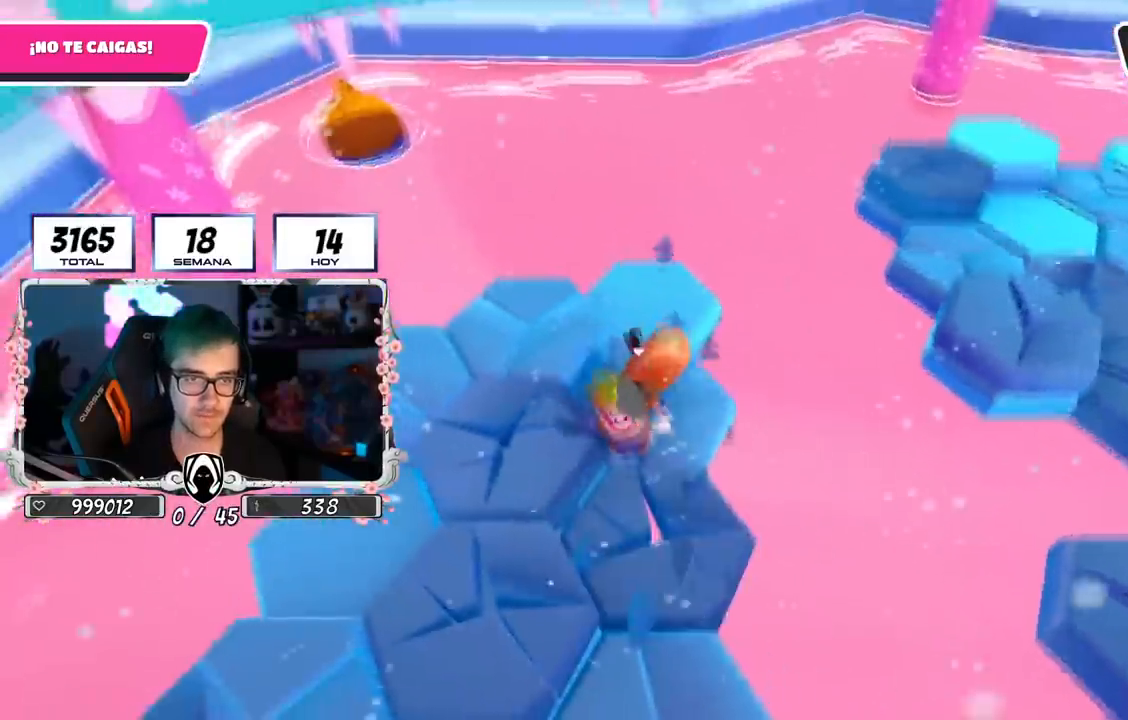
{"buttons": [], "left_stick": "left", "right_stick": "left", "events": [[33, "CROSS", "up"], [83, "CROSS", "down"], [166, "CROSS", "up"], [233, "CROSS", "down"], [350, "CROSS", "up"], [400, "right_stick", "left"]]}
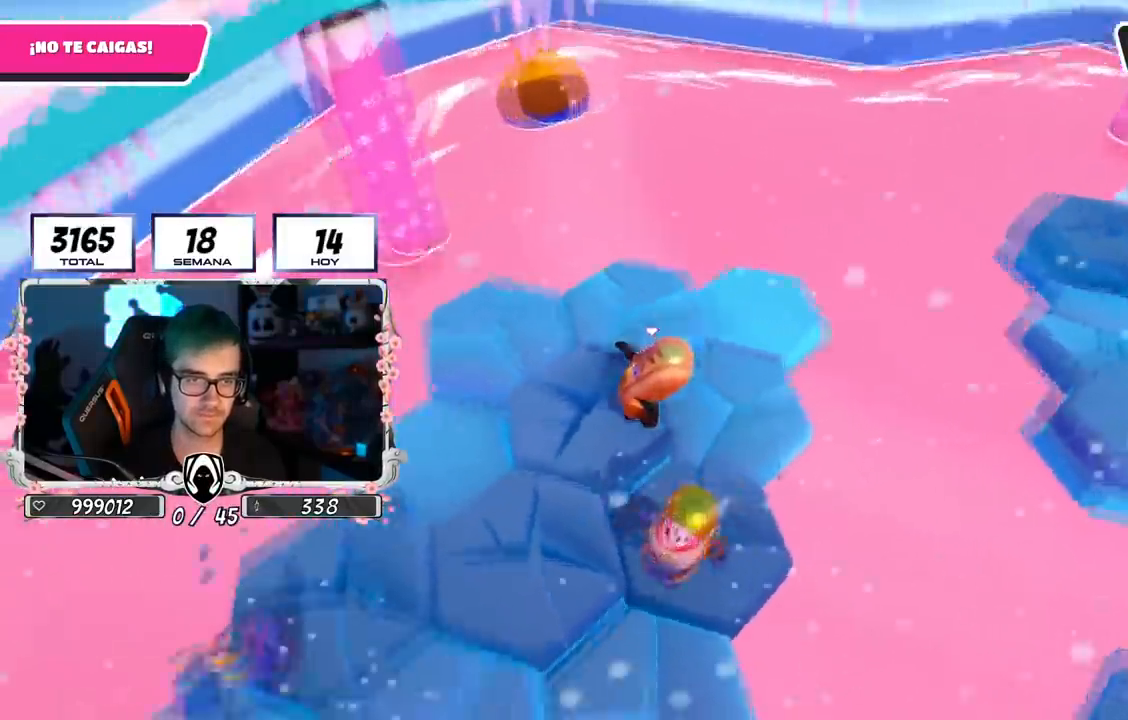
{"buttons": [], "left_stick": "left", "right_stick": "left", "events": [[84, "left_stick", "center"], [150, "left_stick", "down-right"], [234, "CROSS", "down"], [250, "left_stick", "down-left"], [267, "right_stick", "center"], [367, "right_stick", "left"], [384, "CROSS", "up"], [417, "left_stick", "left"]]}
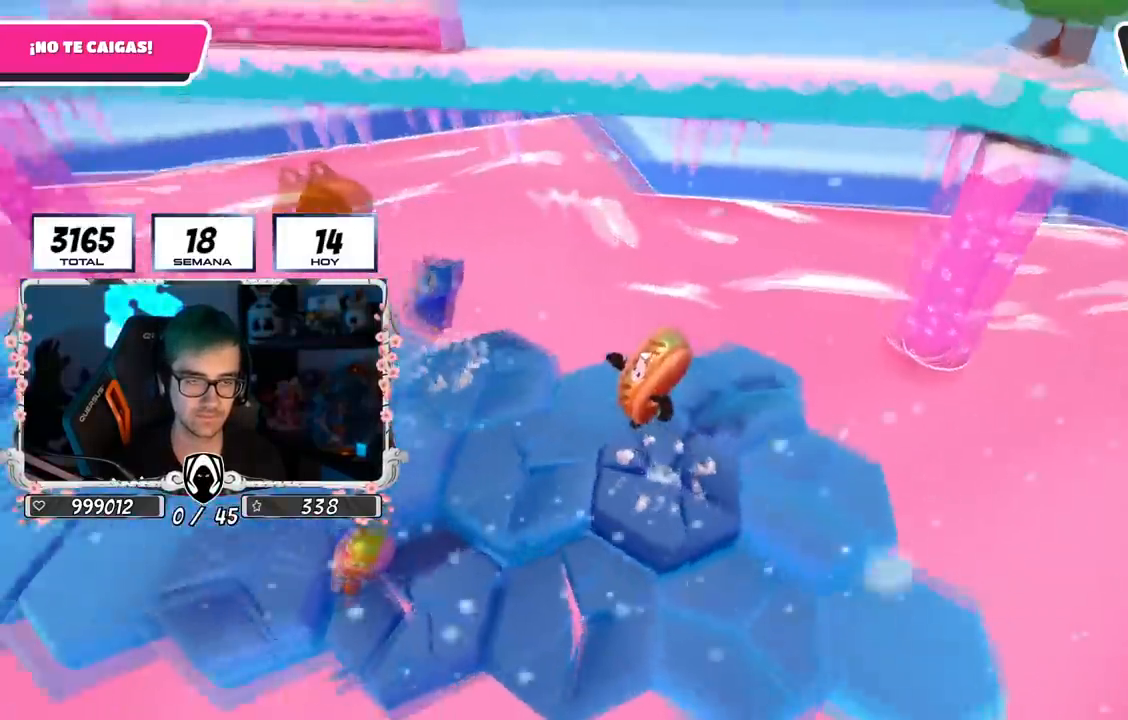
{"buttons": ["CROSS"], "left_stick": "up-right", "right_stick": "center", "events": [[66, "left_stick", "down-left"], [250, "left_stick", "up-left"], [333, "left_stick", "up"], [417, "CROSS", "down"], [450, "right_stick", "center"], [483, "left_stick", "up-right"]]}
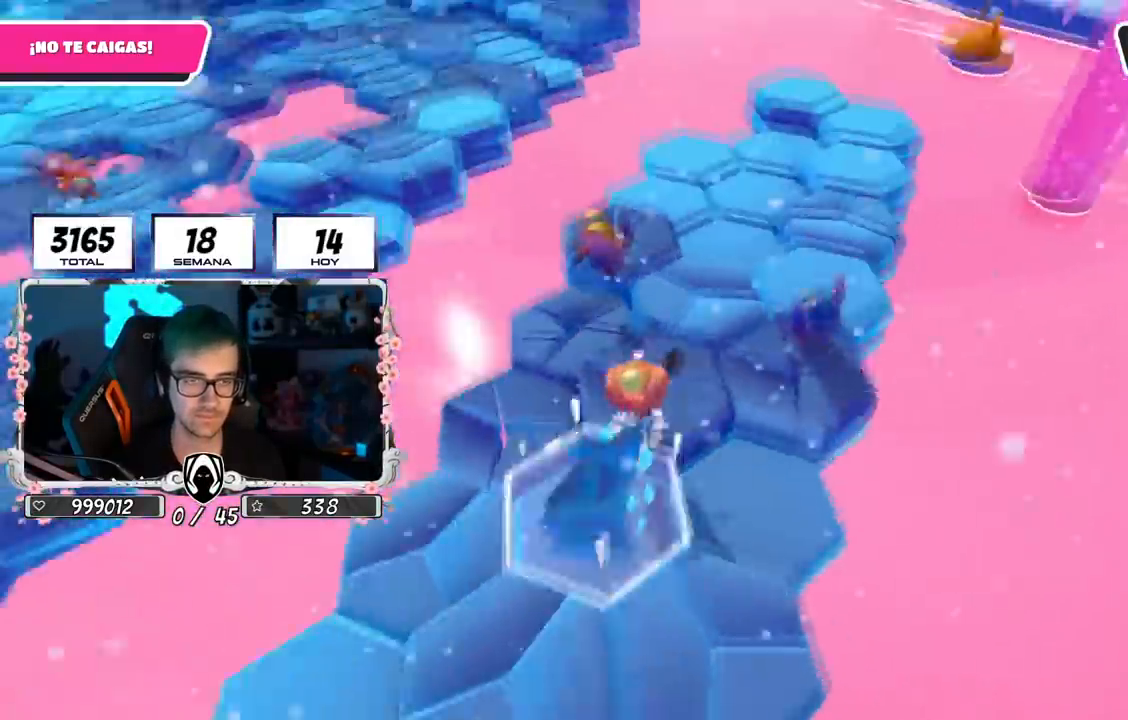
{"buttons": [], "left_stick": "right", "right_stick": "up-left", "events": [[84, "CROSS", "up"], [84, "left_stick", "up"], [200, "right_stick", "left"], [250, "left_stick", "right"], [250, "right_stick", "up-left"], [350, "left_stick", "down-left"], [501, "left_stick", "right"]]}
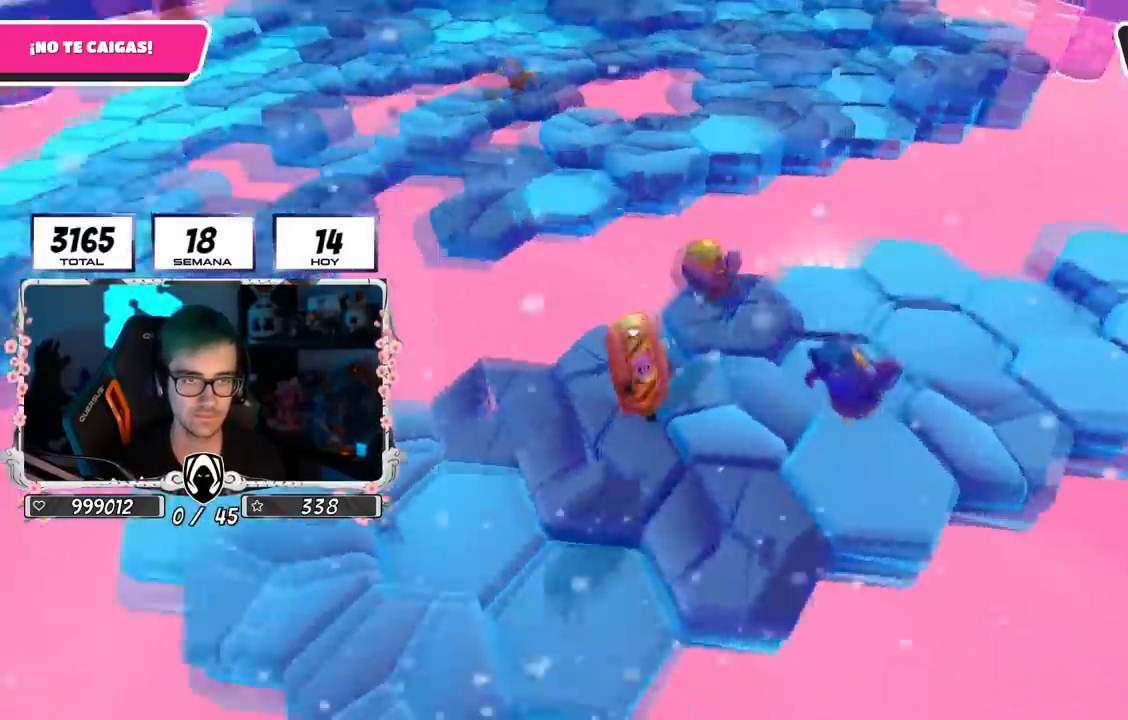
{"buttons": [], "left_stick": "down-left", "right_stick": "center", "events": [[50, "right_stick", "center"], [116, "CROSS", "down"], [283, "CROSS", "up"], [317, "left_stick", "down-right"], [450, "left_stick", "down-left"]]}
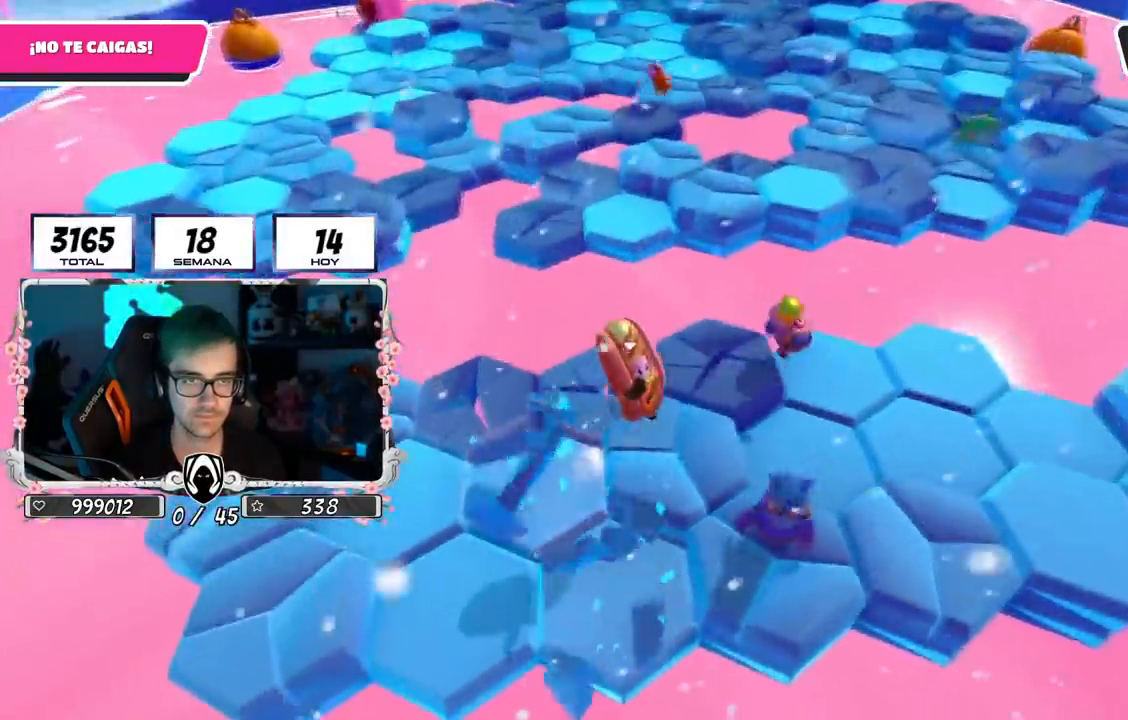
{"buttons": ["CROSS"], "left_stick": "right", "right_stick": "center", "events": [[50, "right_stick", "up-left"], [117, "left_stick", "up"], [250, "right_stick", "center"], [300, "left_stick", "right"], [350, "CROSS", "down"]]}
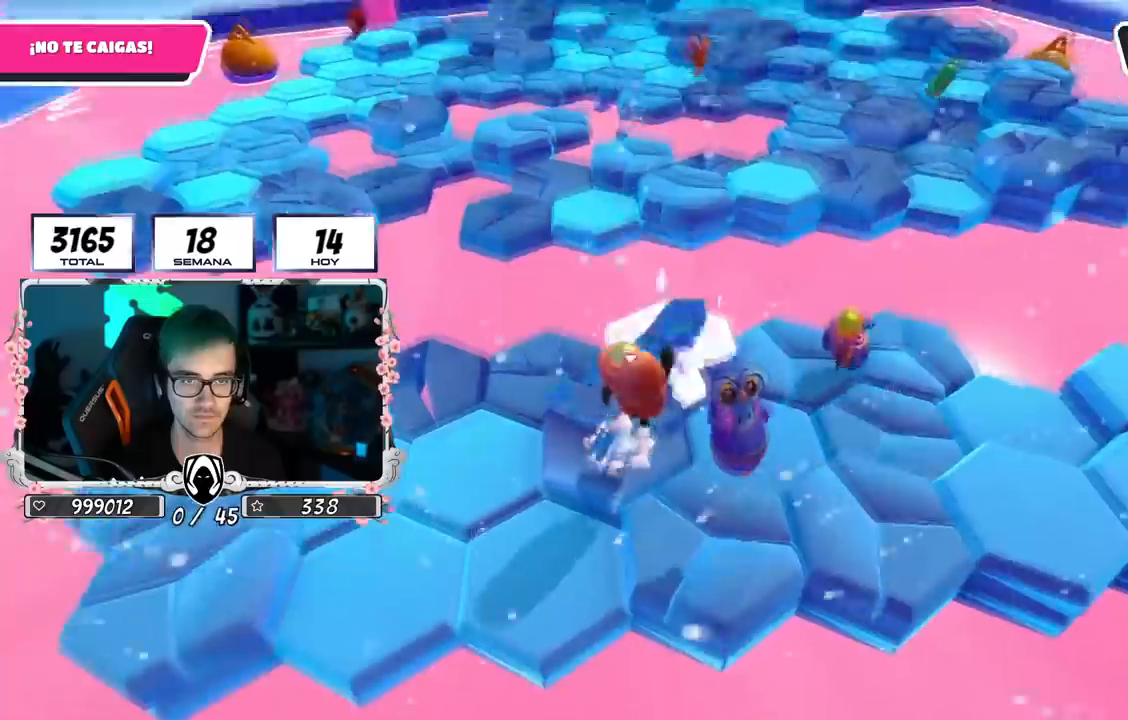
{"buttons": [], "left_stick": "up-right", "right_stick": "center", "events": [[16, "CROSS", "up"], [50, "left_stick", "down-right"], [317, "left_stick", "right"], [417, "left_stick", "up-right"]]}
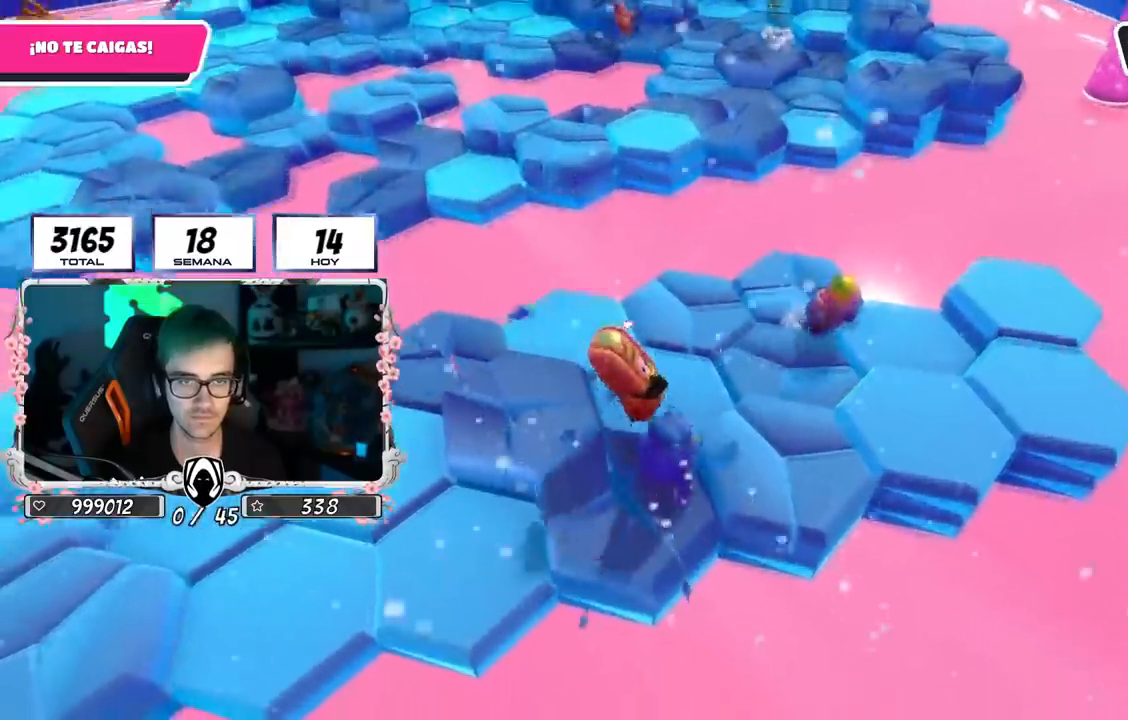
{"buttons": [], "left_stick": "center", "right_stick": "center", "events": [[150, "CROSS", "down"], [150, "left_stick", "right"], [317, "CROSS", "up"], [467, "left_stick", "center"]]}
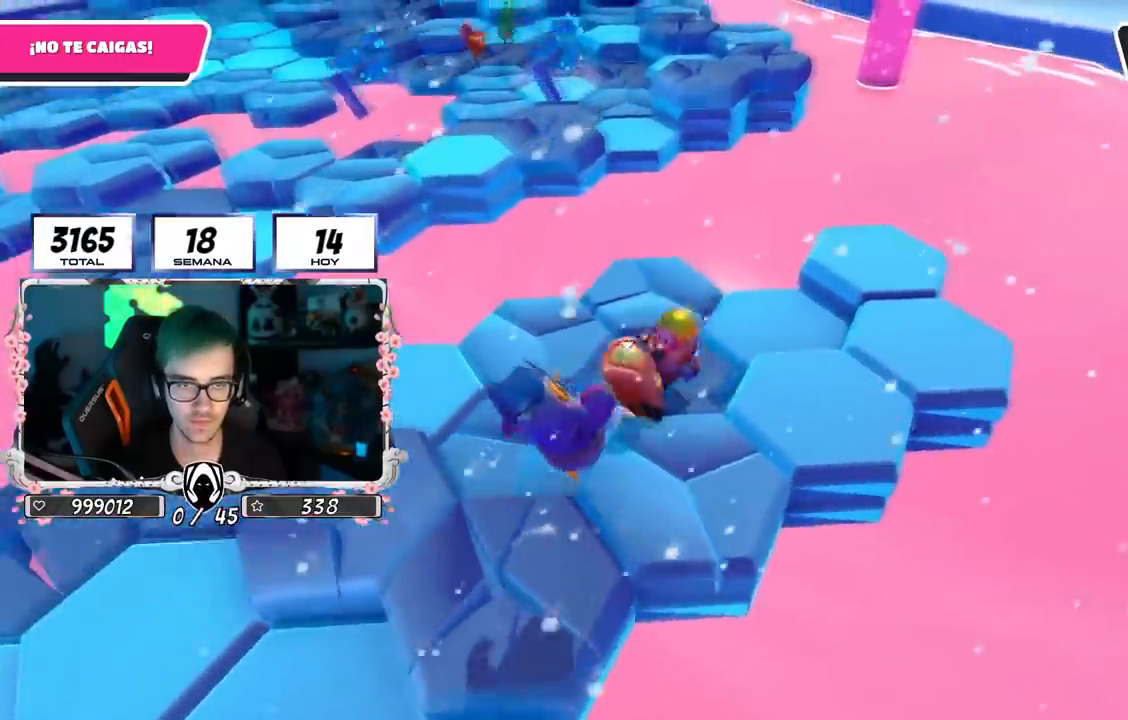
{"buttons": [], "left_stick": "up", "right_stick": "center", "events": [[16, "R2", "down"], [33, "left_stick", "up"], [100, "right_stick", "left"], [217, "left_stick", "up-right"], [250, "right_stick", "down-left"], [350, "right_stick", "center"], [383, "R2", "up"], [483, "left_stick", "up"]]}
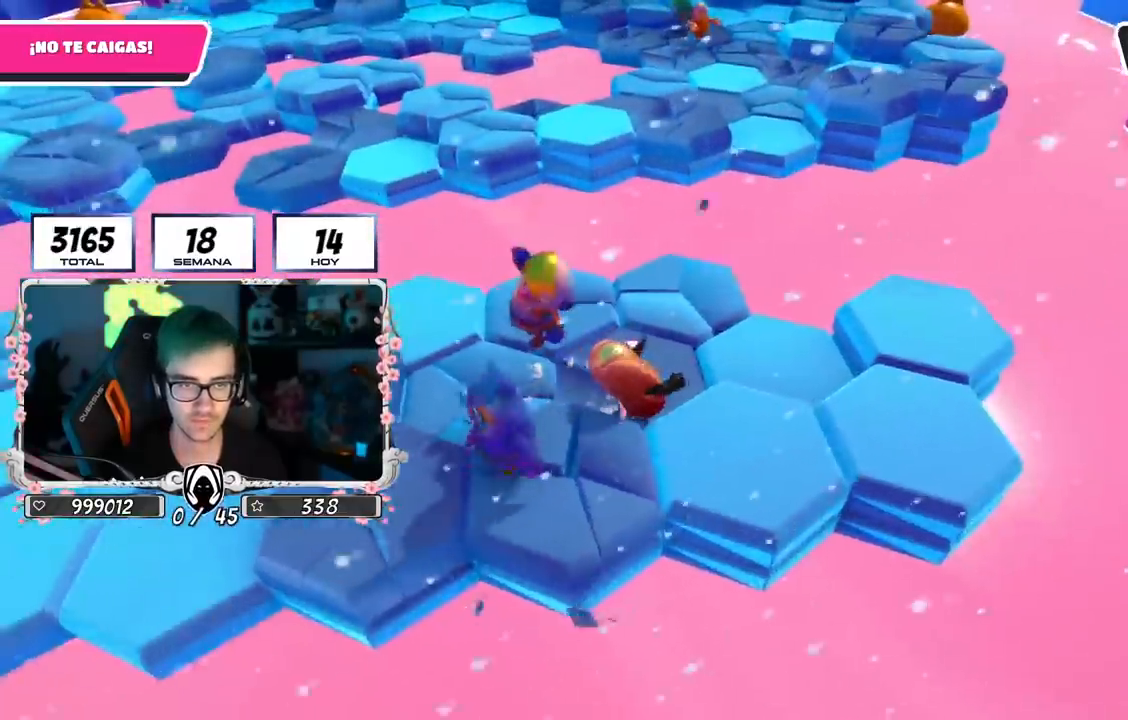
{"buttons": [], "left_stick": "right", "right_stick": "left", "events": [[67, "left_stick", "center"], [134, "left_stick", "right"], [200, "left_stick", "up-right"], [217, "CROSS", "down"], [350, "CROSS", "up"], [417, "left_stick", "right"], [451, "right_stick", "left"]]}
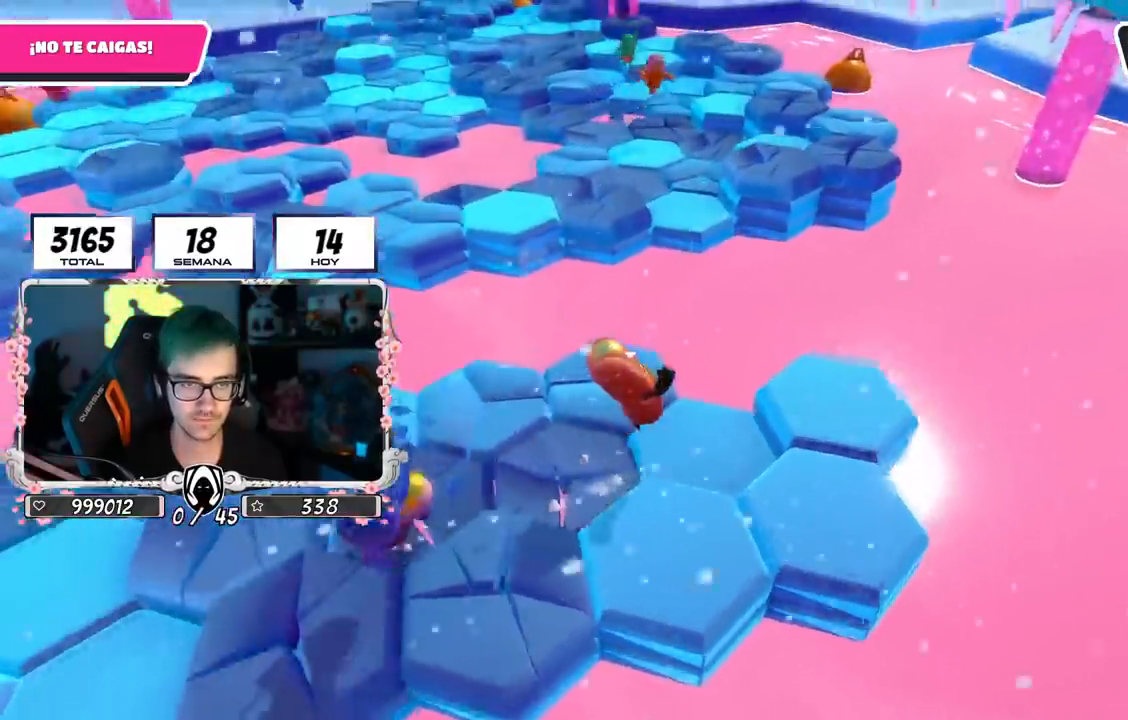
{"buttons": ["CROSS"], "left_stick": "left", "right_stick": "center", "events": [[133, "left_stick", "down-left"], [300, "right_stick", "center"], [433, "left_stick", "left"], [500, "CROSS", "down"]]}
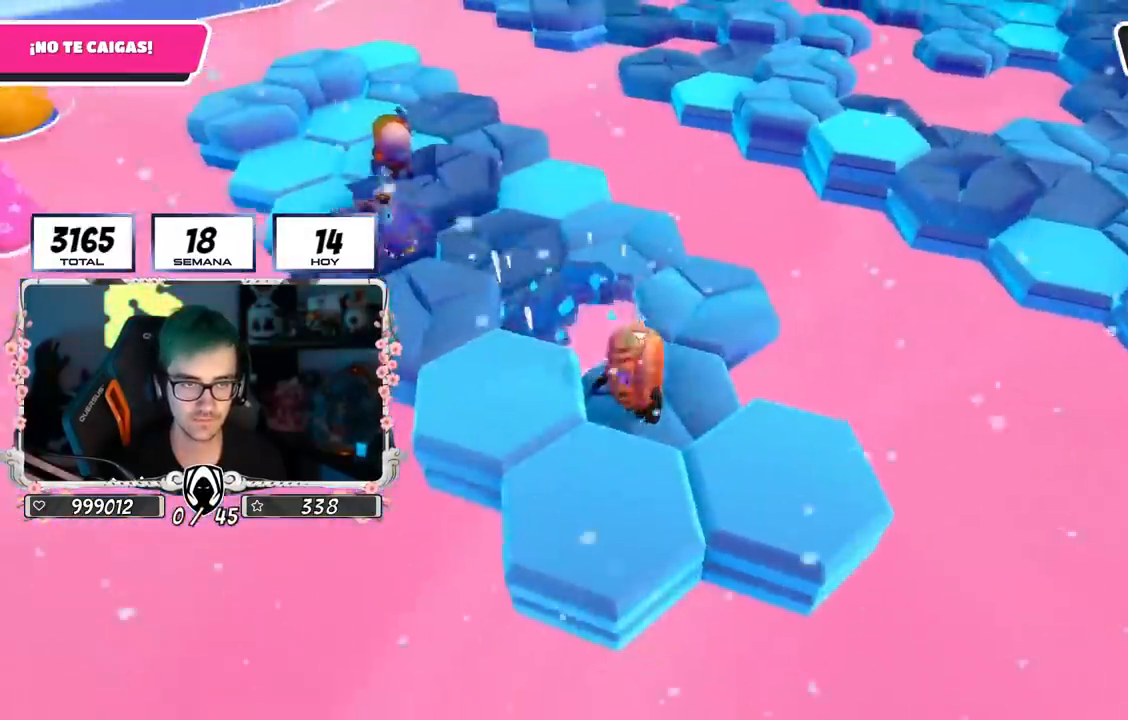
{"buttons": [], "left_stick": "up-left", "right_stick": "down-right", "events": [[167, "left_stick", "up-left"], [184, "CROSS", "up"], [434, "right_stick", "down-right"]]}
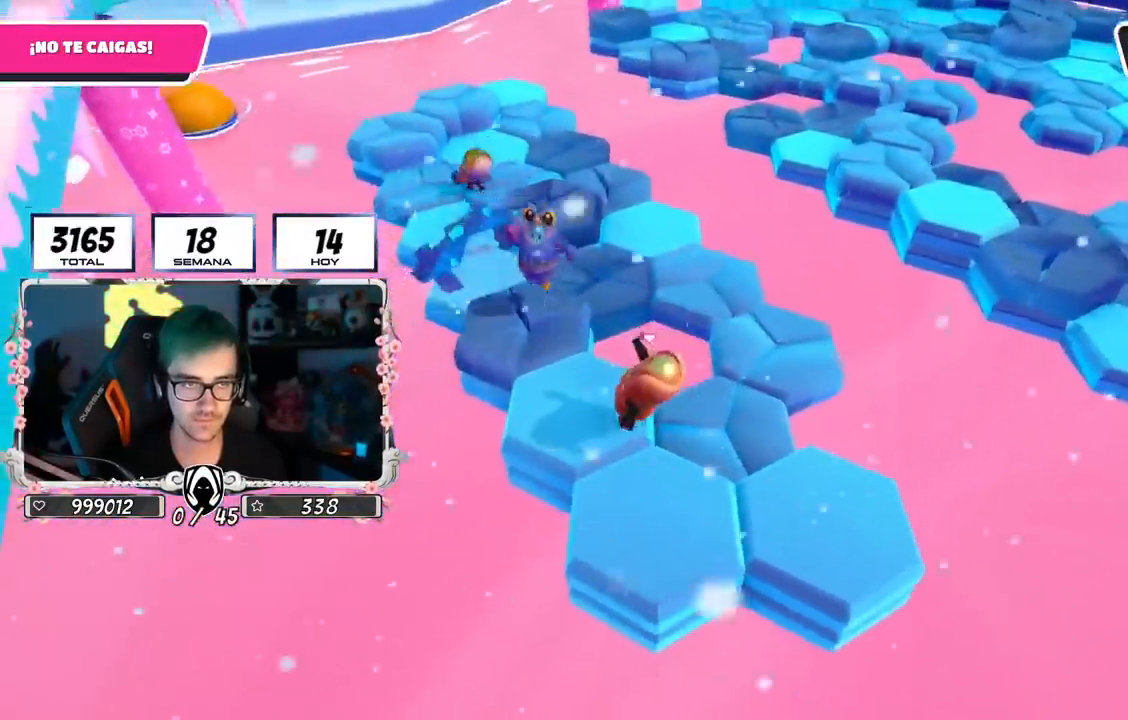
{"buttons": [], "left_stick": "up-left", "right_stick": "center", "events": [[33, "left_stick", "center"], [83, "right_stick", "center"], [100, "left_stick", "right"], [183, "CROSS", "down"], [250, "left_stick", "left"], [350, "left_stick", "up-left"], [450, "CROSS", "up"]]}
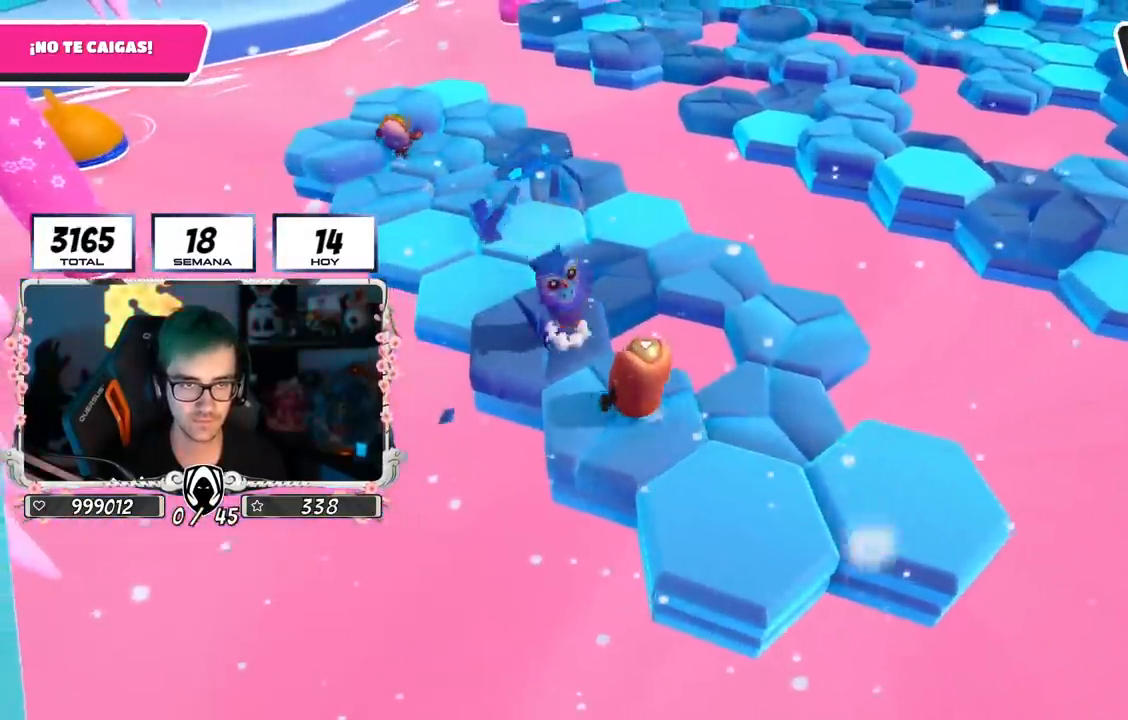
{"buttons": [], "left_stick": "up", "right_stick": "center", "events": [[250, "left_stick", "up"]]}
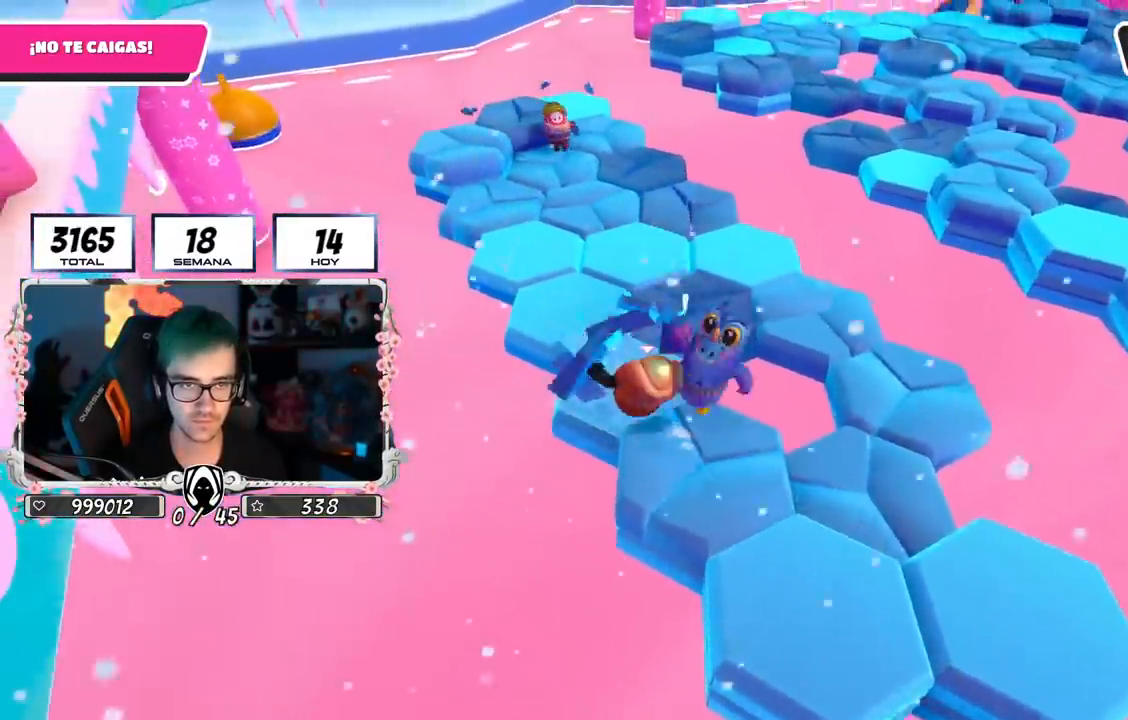
{"buttons": [], "left_stick": "up-right", "right_stick": "center", "events": [[300, "CROSS", "down"], [467, "CROSS", "up"], [500, "left_stick", "up-right"]]}
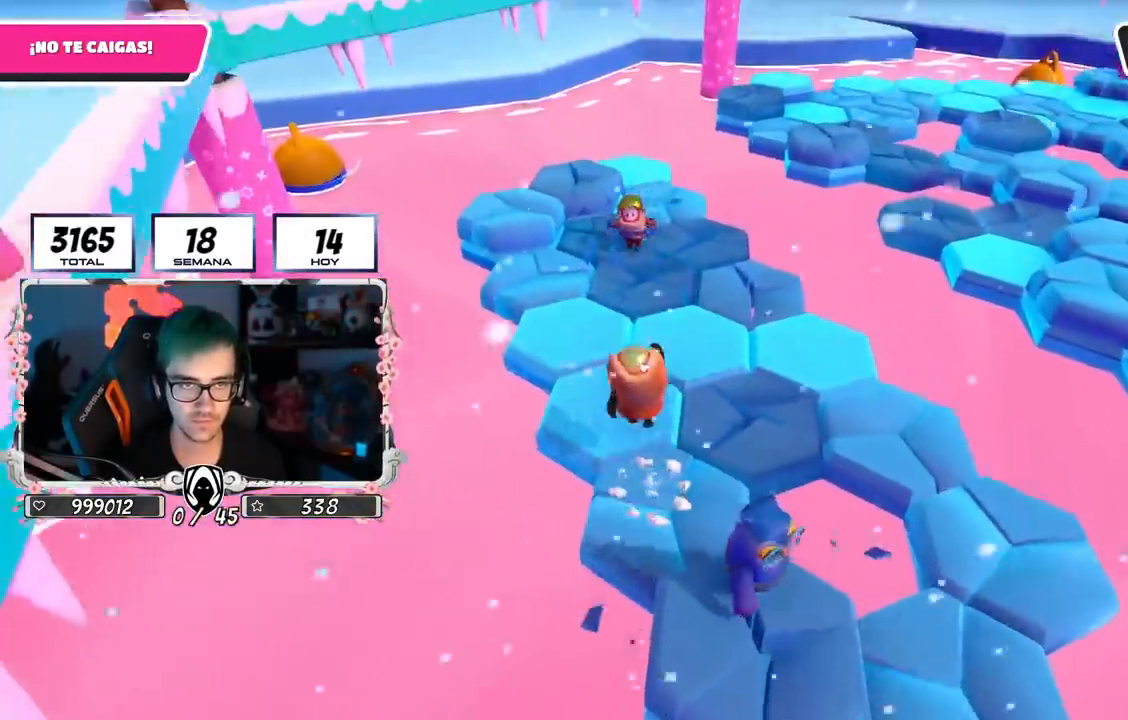
{"buttons": [], "left_stick": "up-right", "right_stick": "center", "events": [[100, "left_stick", "center"], [150, "left_stick", "down-left"], [250, "left_stick", "center"], [300, "left_stick", "up-right"]]}
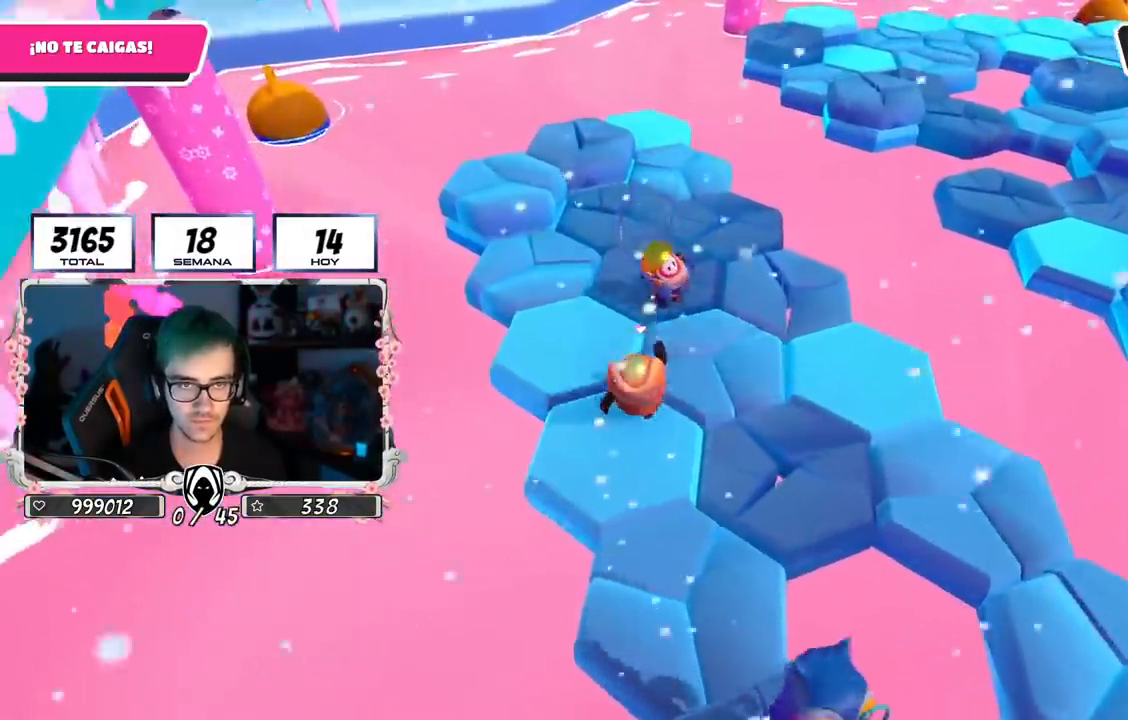
{"buttons": [], "left_stick": "left", "right_stick": "left", "events": [[16, "left_stick", "right"], [116, "R2", "down"], [116, "right_stick", "right"], [233, "right_stick", "up"], [300, "left_stick", "down-left"], [333, "right_stick", "left"], [367, "R2", "up"], [367, "left_stick", "left"]]}
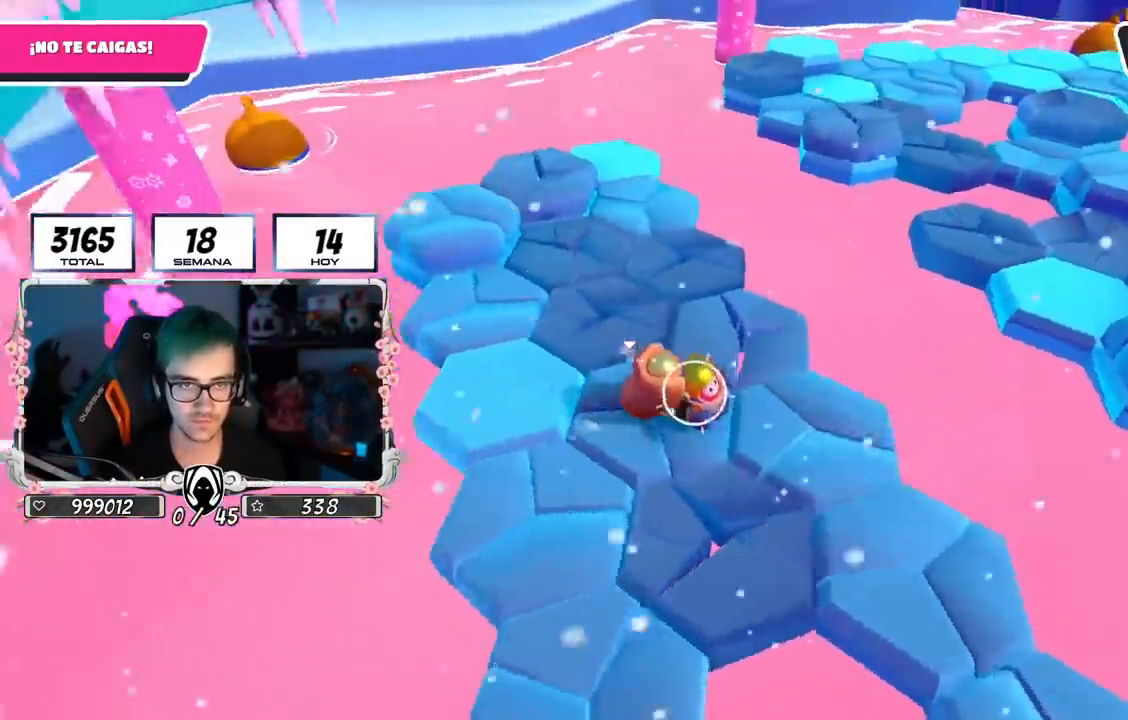
{"buttons": [], "left_stick": "up-left", "right_stick": "center", "events": [[84, "right_stick", "center"], [184, "CROSS", "down"], [184, "left_stick", "up-left"], [267, "CROSS", "up"], [351, "CROSS", "down"], [434, "CROSS", "up"]]}
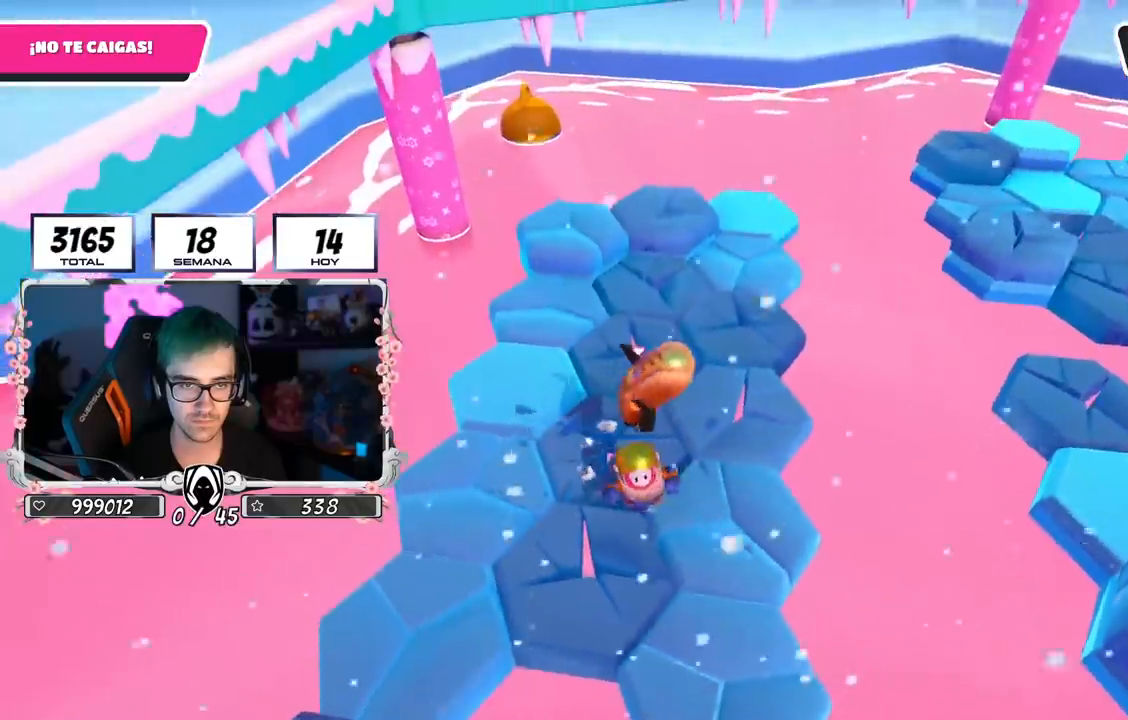
{"buttons": ["CROSS"], "left_stick": "up-left", "right_stick": "center", "events": [[467, "CROSS", "down"]]}
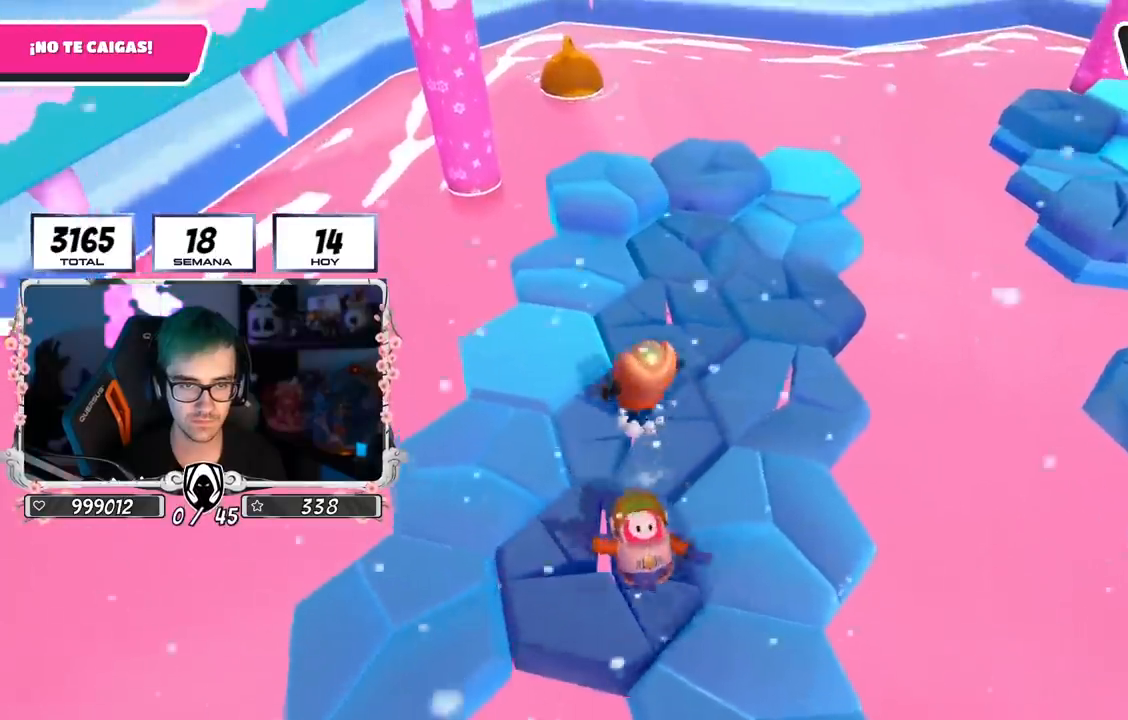
{"buttons": [], "left_stick": "up-left", "right_stick": "down-right", "events": [[117, "CROSS", "up"], [251, "right_stick", "down-right"]]}